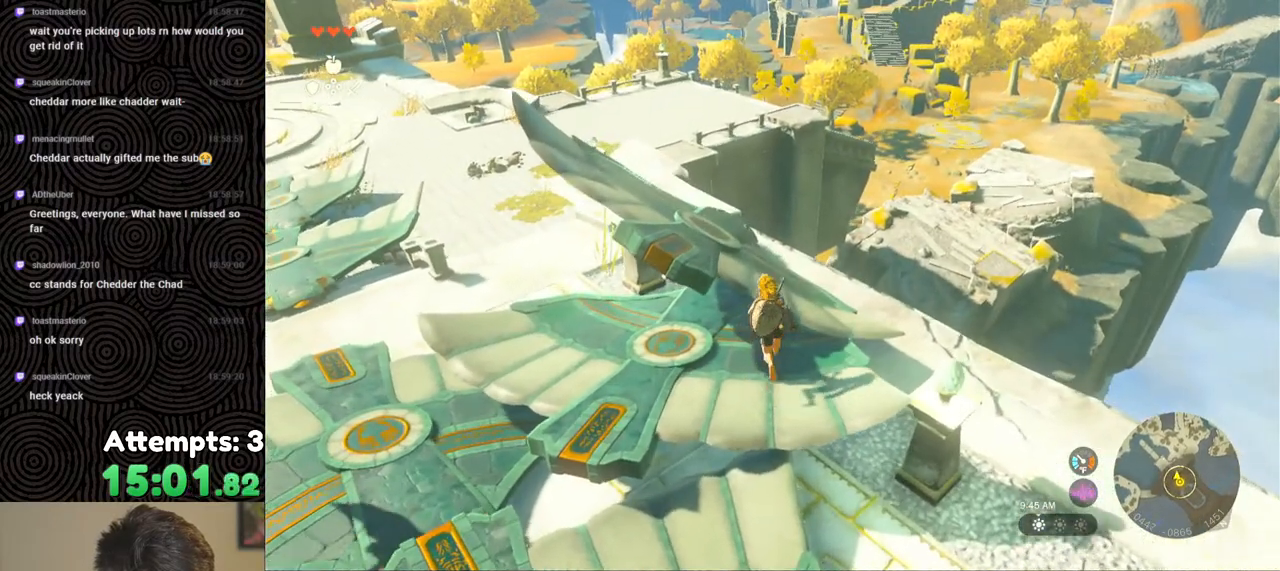
Gameplay with a controller (Nintendo layout); each line is a JSON object with the inputs held at the frame after it. "events" lists button and stick changes between this image and that frame as [ms after this image, input, new state], when the widget could be followed in between. Not read: L3 R3.
{"buttons": [], "left_stick": "up-left", "right_stick": "down-right", "events": [[33, "X", "down"], [50, "left_stick", "up-left"], [117, "X", "up"], [217, "left_stick", "center"], [400, "right_stick", "down-right"], [467, "left_stick", "up-left"]]}
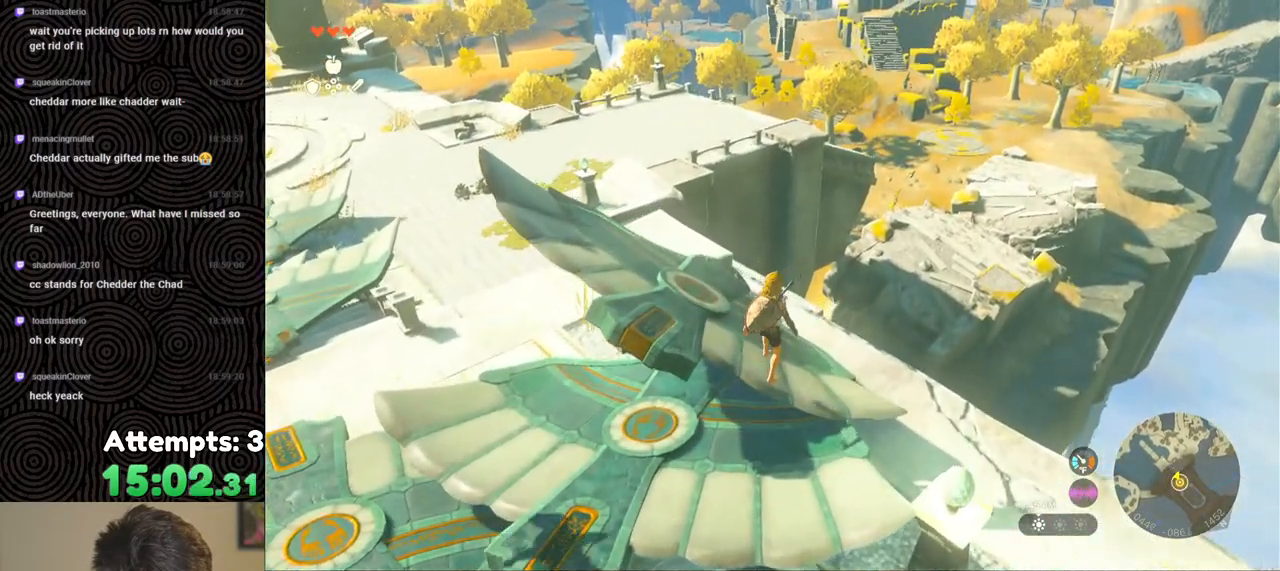
{"buttons": [], "left_stick": "up-left", "right_stick": "down-right", "events": []}
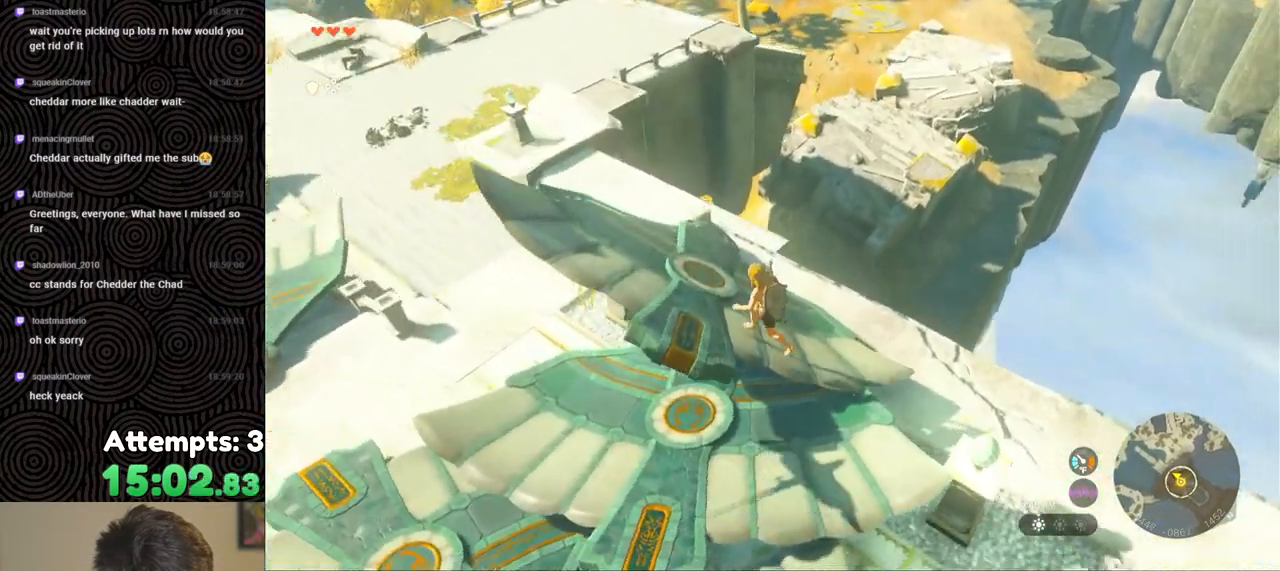
{"buttons": [], "left_stick": "up-left", "right_stick": "down-right", "events": []}
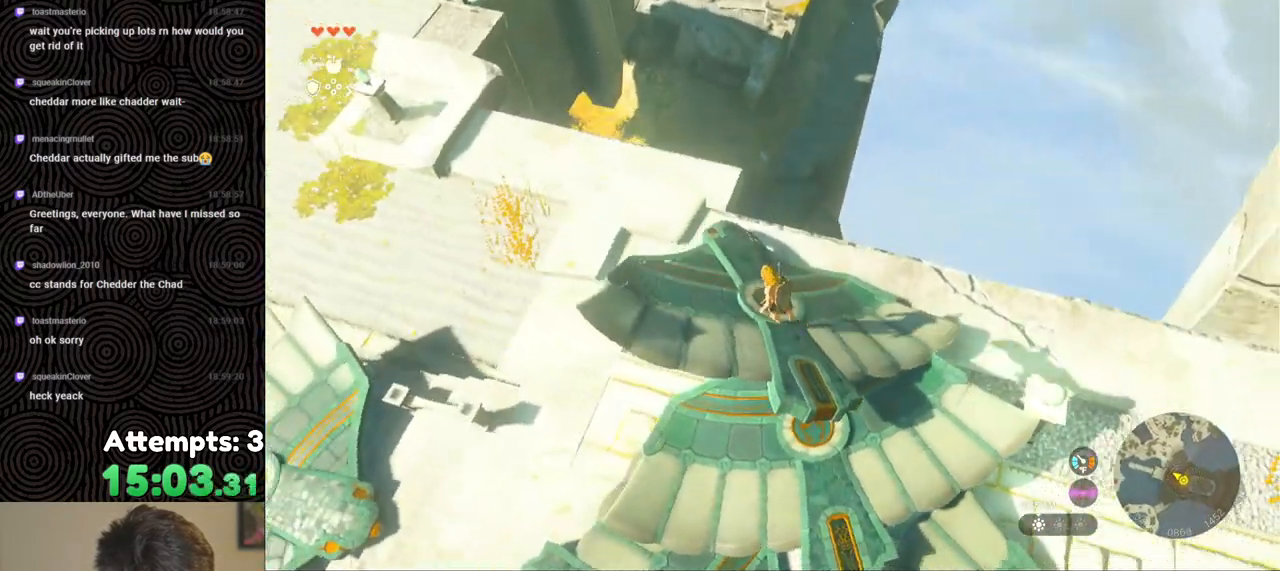
{"buttons": [], "left_stick": "up", "right_stick": "up-left", "events": [[83, "left_stick", "up"], [167, "right_stick", "center"], [367, "right_stick", "up-left"]]}
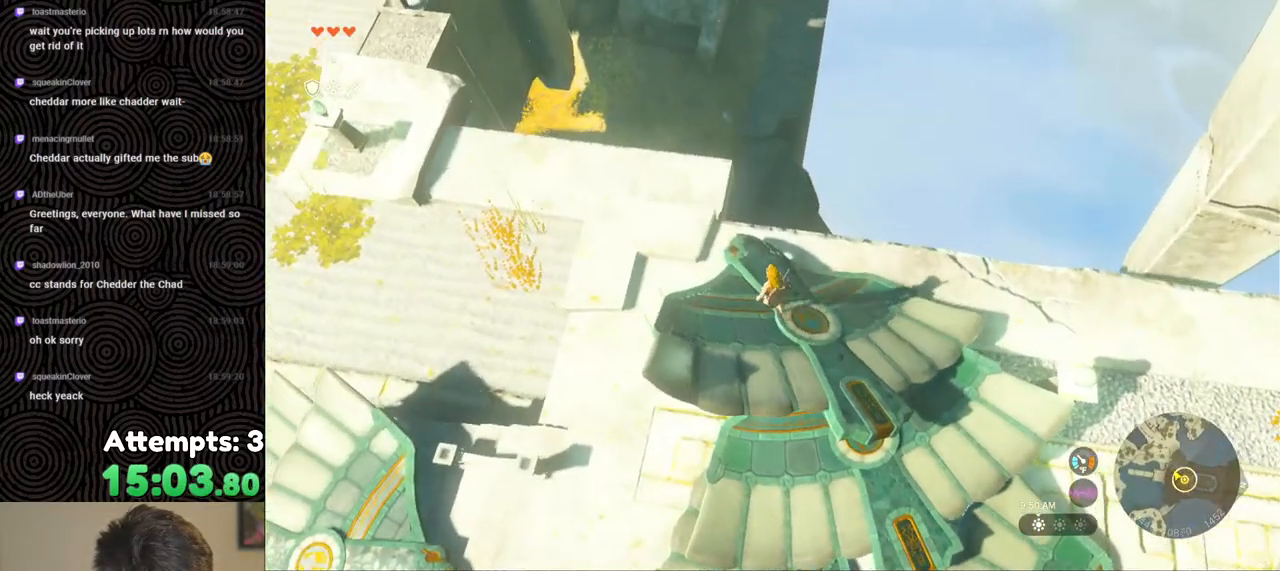
{"buttons": [], "left_stick": "center", "right_stick": "center", "events": [[67, "right_stick", "up"], [383, "left_stick", "center"], [400, "right_stick", "center"]]}
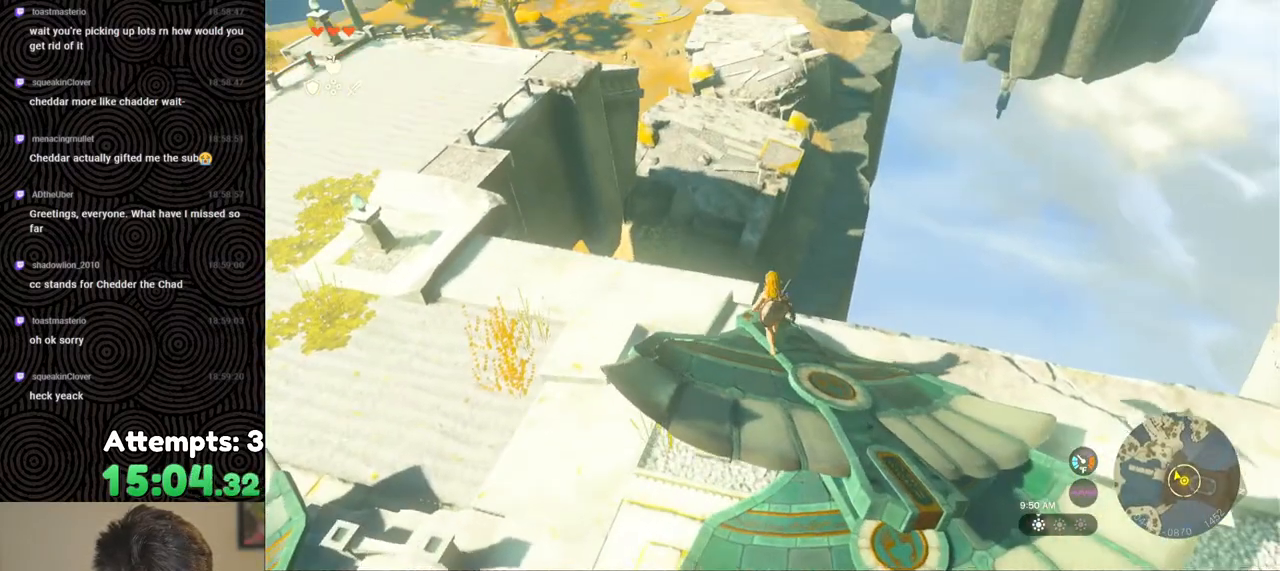
{"buttons": [], "left_stick": "up", "right_stick": "down", "events": [[183, "right_stick", "down-right"], [367, "left_stick", "up"], [383, "right_stick", "down"]]}
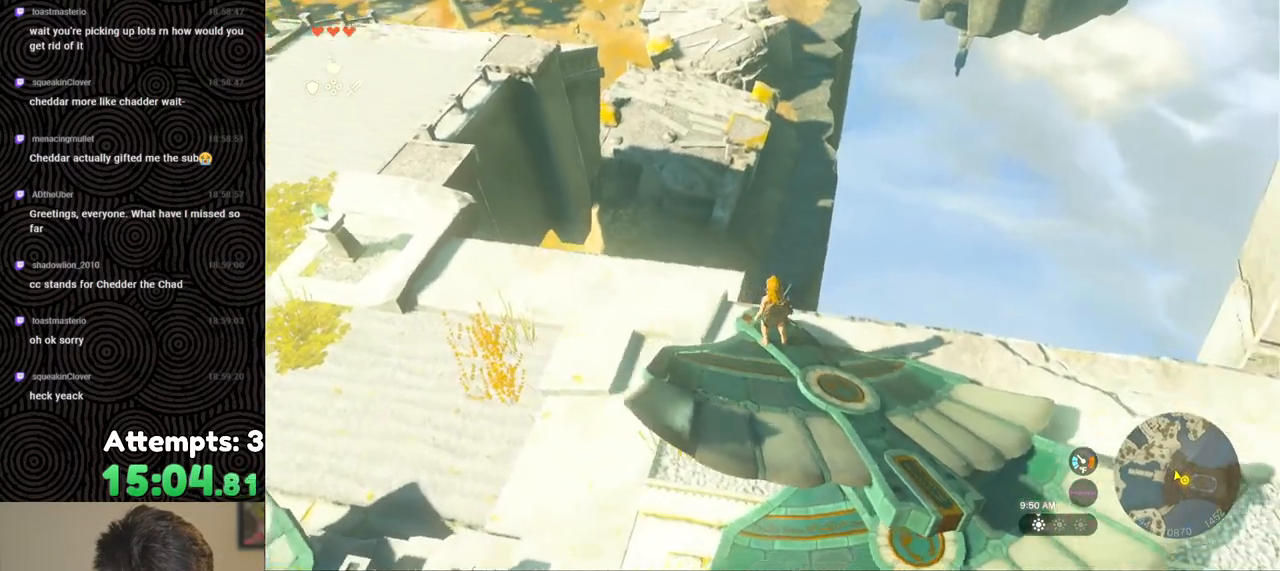
{"buttons": [], "left_stick": "down", "right_stick": "center", "events": [[33, "left_stick", "center"], [317, "right_stick", "center"], [450, "left_stick", "down"]]}
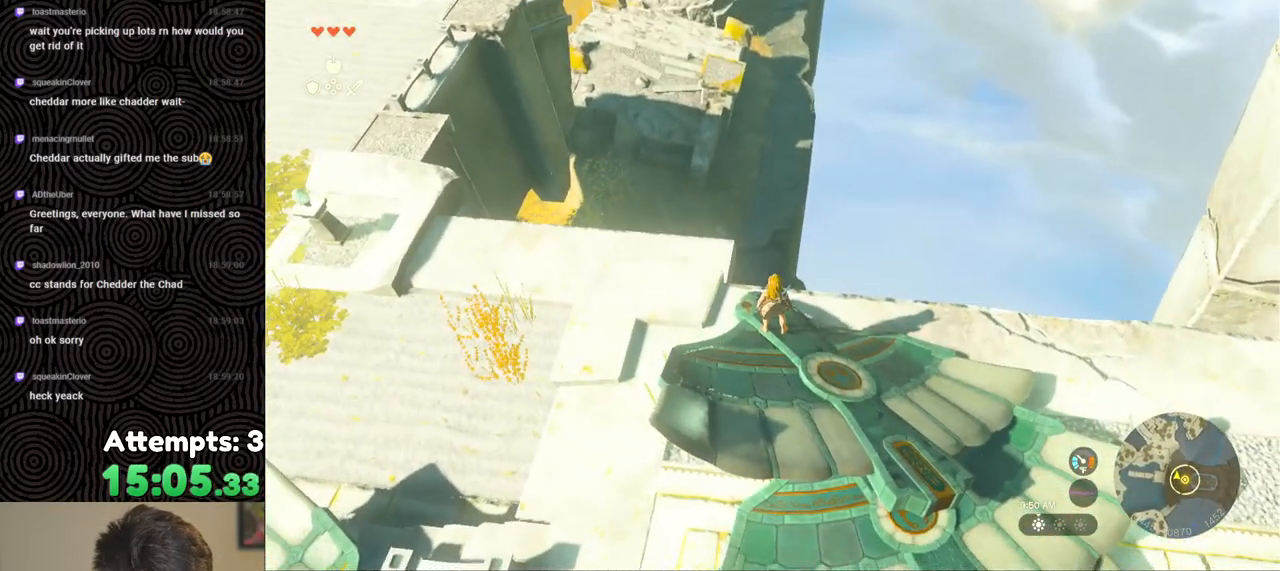
{"buttons": [], "left_stick": "center", "right_stick": "up-left", "events": [[100, "left_stick", "center"], [367, "right_stick", "up-left"]]}
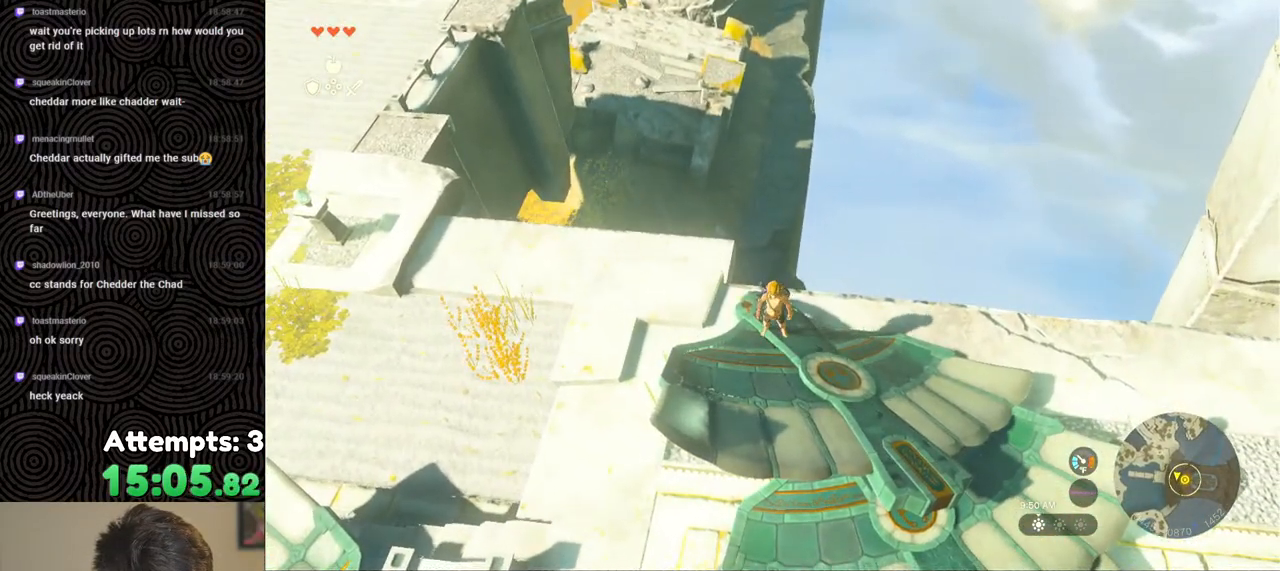
{"buttons": [], "left_stick": "center", "right_stick": "down", "events": [[133, "right_stick", "up-right"], [250, "right_stick", "down-right"], [400, "right_stick", "down"]]}
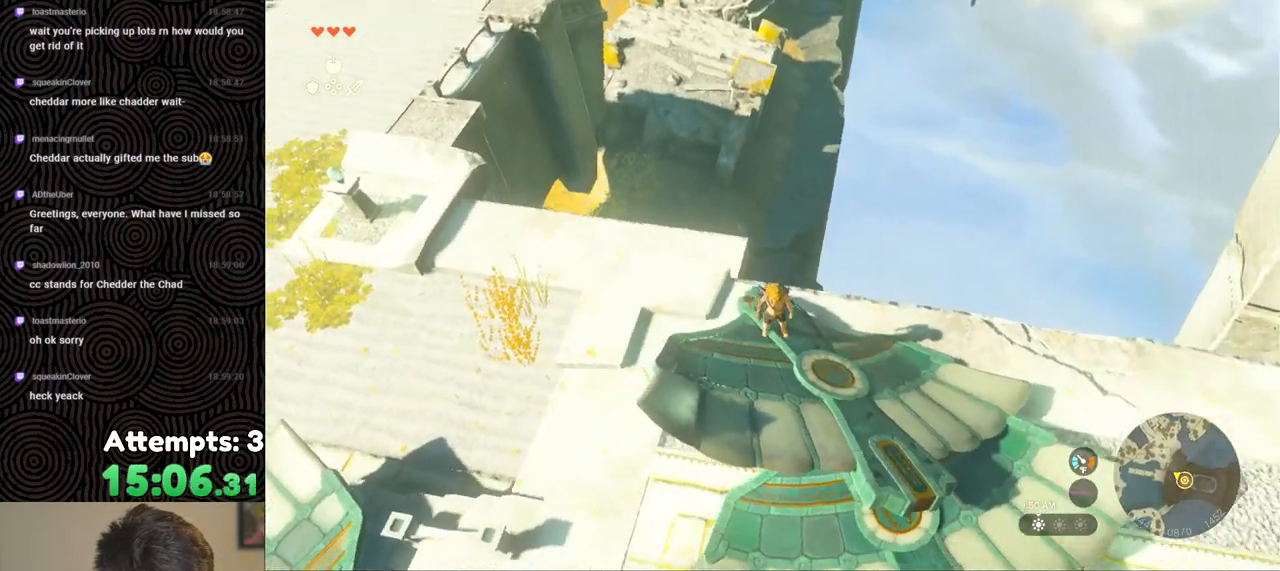
{"buttons": ["L2"], "left_stick": "center", "right_stick": "down", "events": [[50, "left_stick", "down"], [167, "left_stick", "center"], [283, "L2", "down"]]}
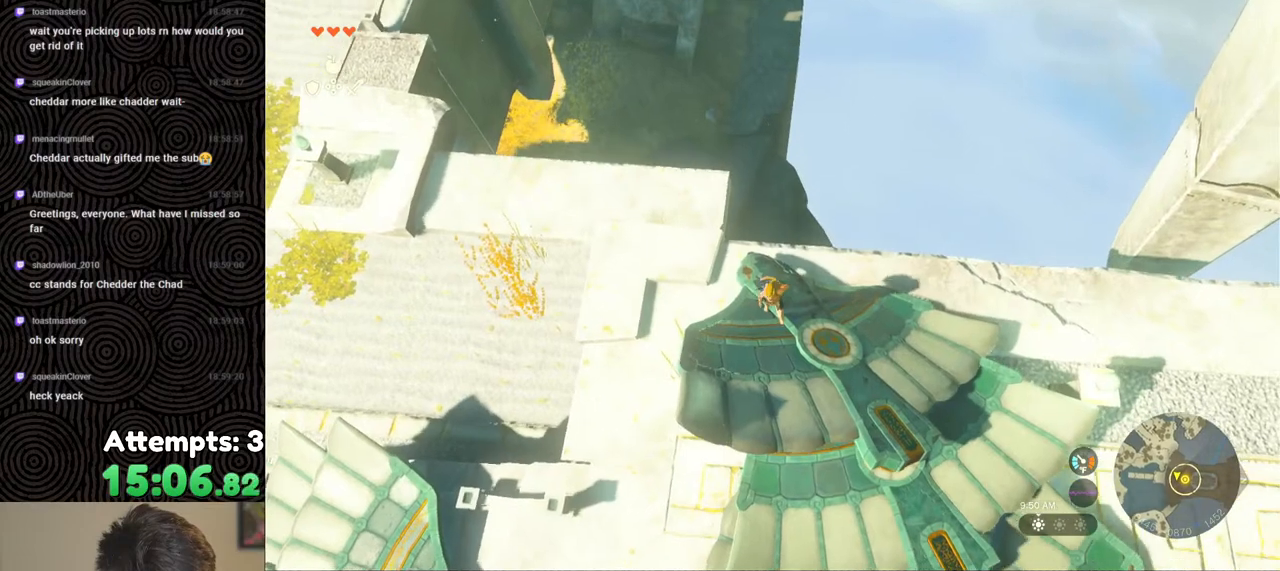
{"buttons": ["L2"], "left_stick": "center", "right_stick": "center", "events": [[200, "left_stick", "up"], [217, "right_stick", "down-right"], [383, "right_stick", "center"], [483, "left_stick", "center"]]}
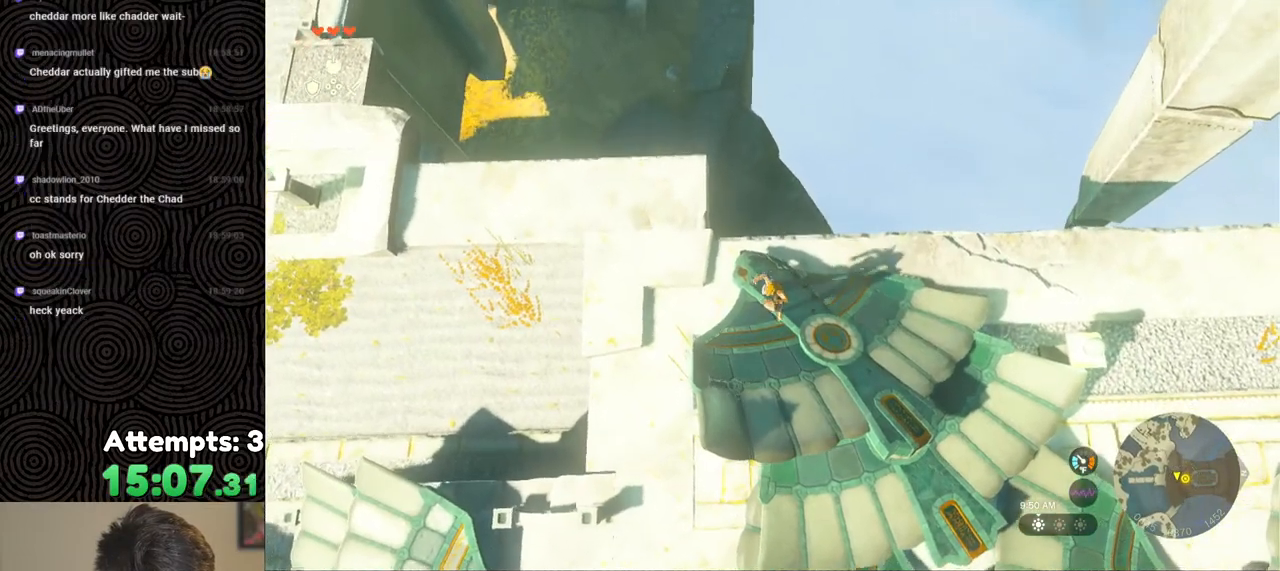
{"buttons": ["L2"], "left_stick": "center", "right_stick": "center", "events": []}
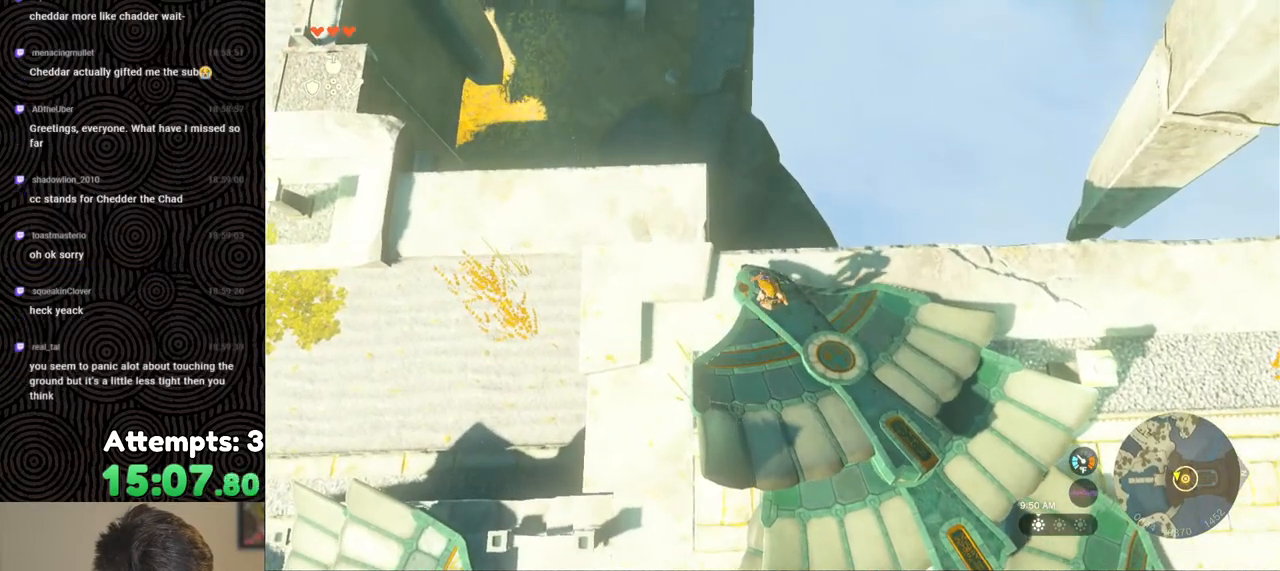
{"buttons": ["L2"], "left_stick": "up", "right_stick": "center", "events": [[300, "left_stick", "up"]]}
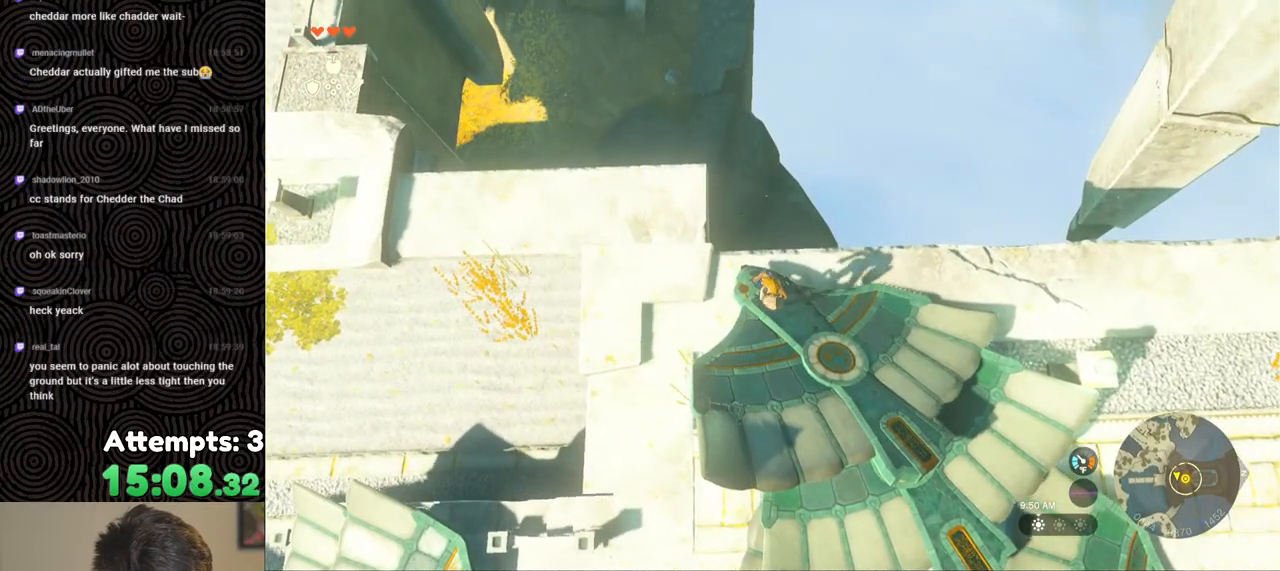
{"buttons": ["R1"], "left_stick": "center", "right_stick": "center", "events": [[67, "X", "down"], [167, "X", "up"], [383, "L2", "up"], [433, "left_stick", "center"], [483, "R1", "down"]]}
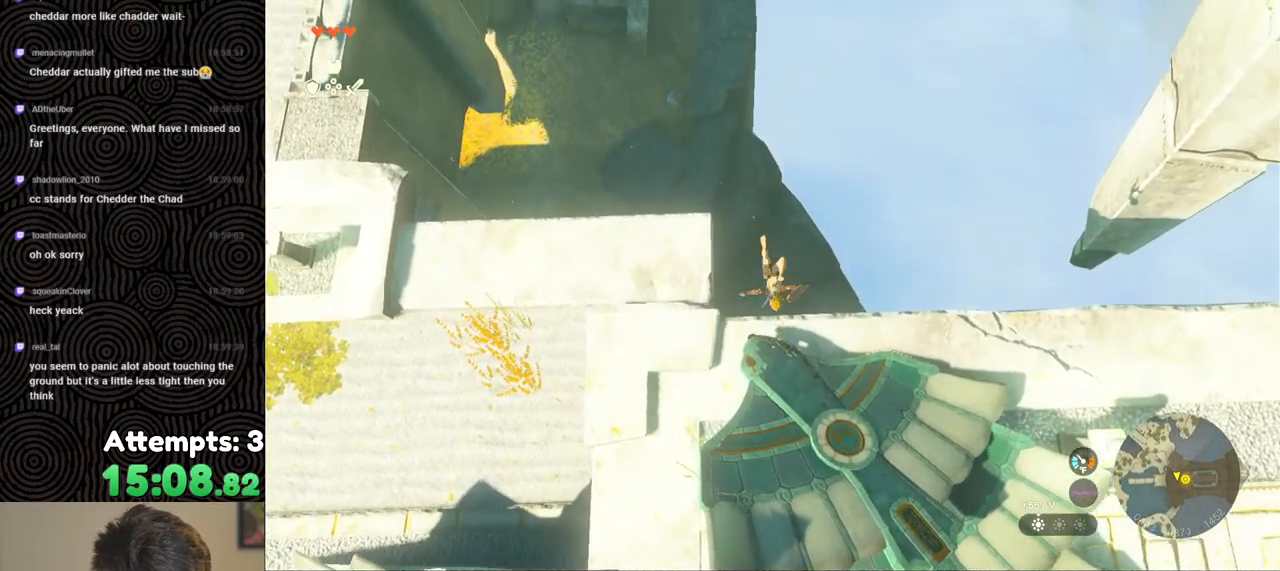
{"buttons": ["DPAD_UP"], "left_stick": "center", "right_stick": "center", "events": [[50, "R1", "up"], [133, "DPAD_UP", "down"]]}
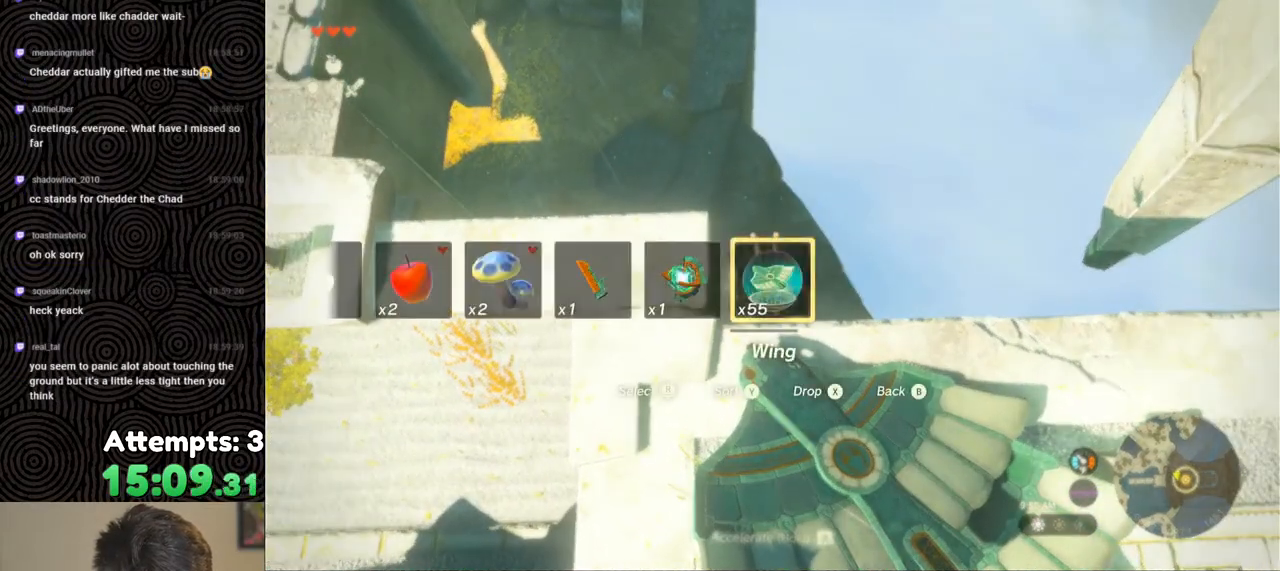
{"buttons": [], "left_stick": "center", "right_stick": "center", "events": [[317, "X", "down"], [450, "DPAD_LEFT", "down"], [450, "X", "up"], [467, "DPAD_LEFT", "up"], [467, "DPAD_UP", "up"]]}
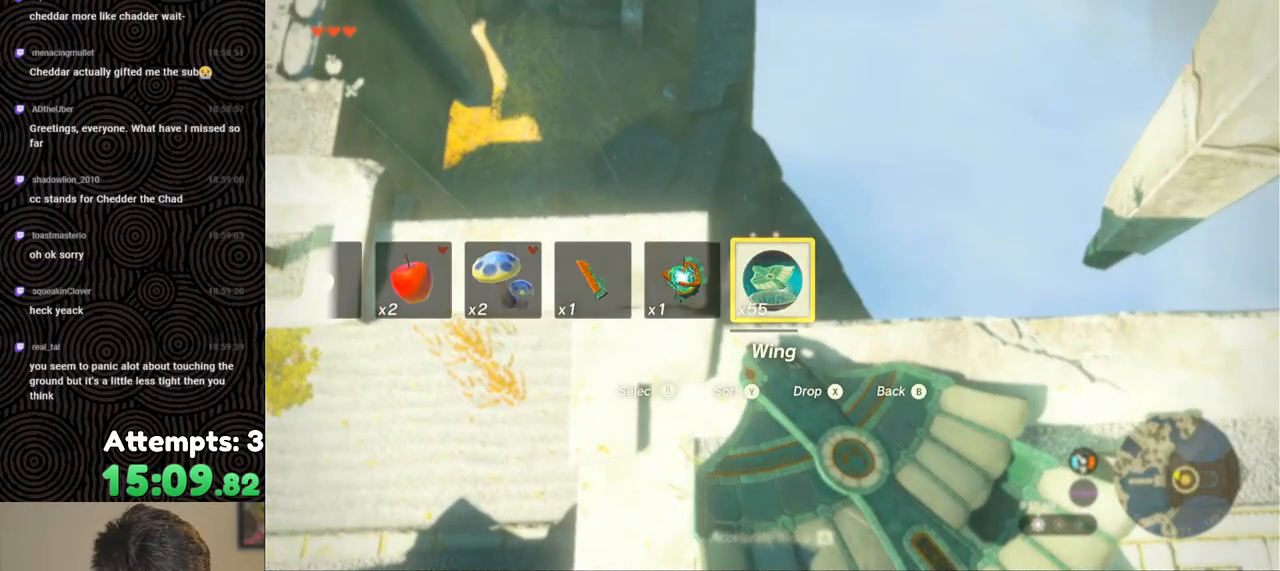
{"buttons": ["B", "R1"], "left_stick": "up", "right_stick": "center", "events": [[83, "left_stick", "up"], [400, "R1", "down"], [450, "B", "down"]]}
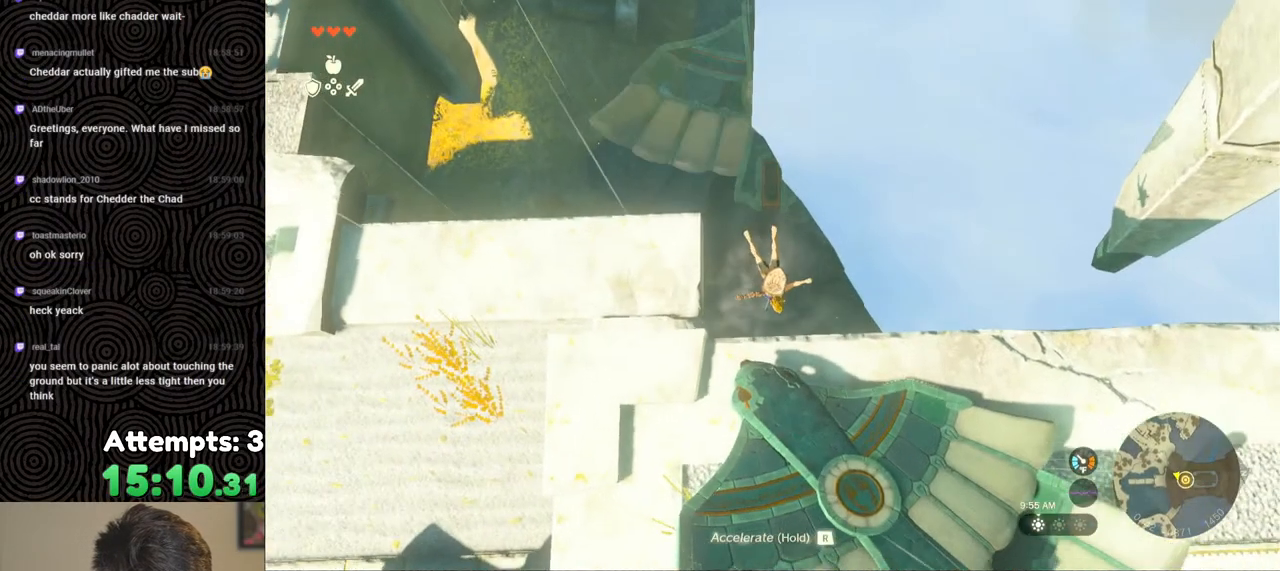
{"buttons": [], "left_stick": "up", "right_stick": "up", "events": [[17, "Y", "down"], [117, "Y", "up"], [150, "B", "up"], [167, "R1", "up"], [433, "right_stick", "up"]]}
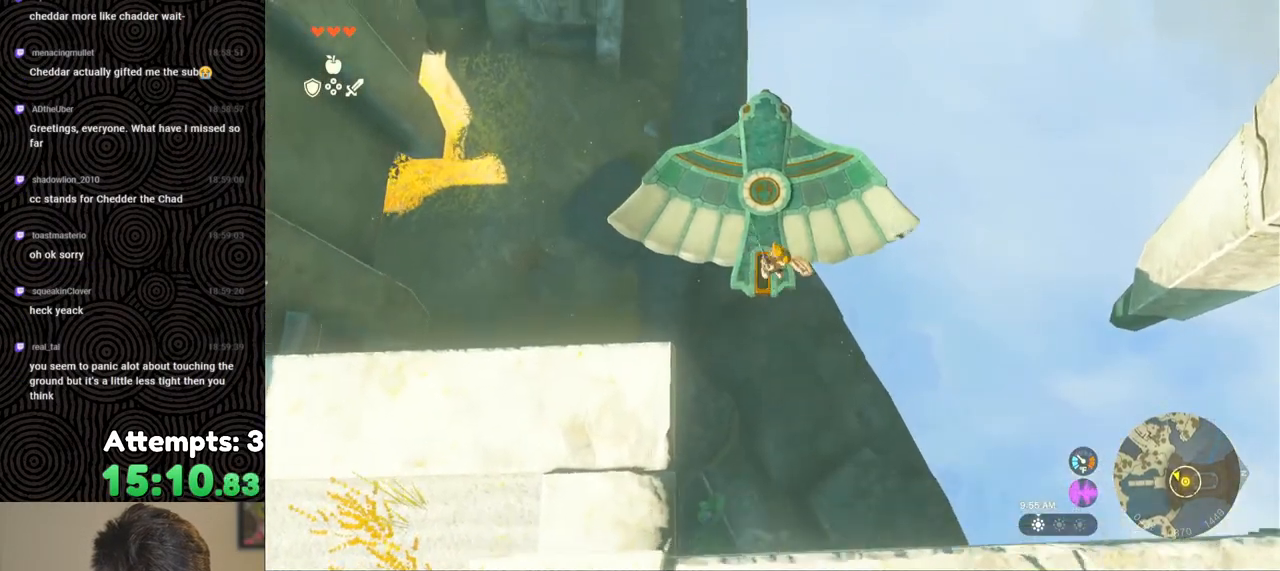
{"buttons": [], "left_stick": "up-left", "right_stick": "up", "events": [[83, "right_stick", "center"], [150, "left_stick", "up-left"], [183, "right_stick", "up"]]}
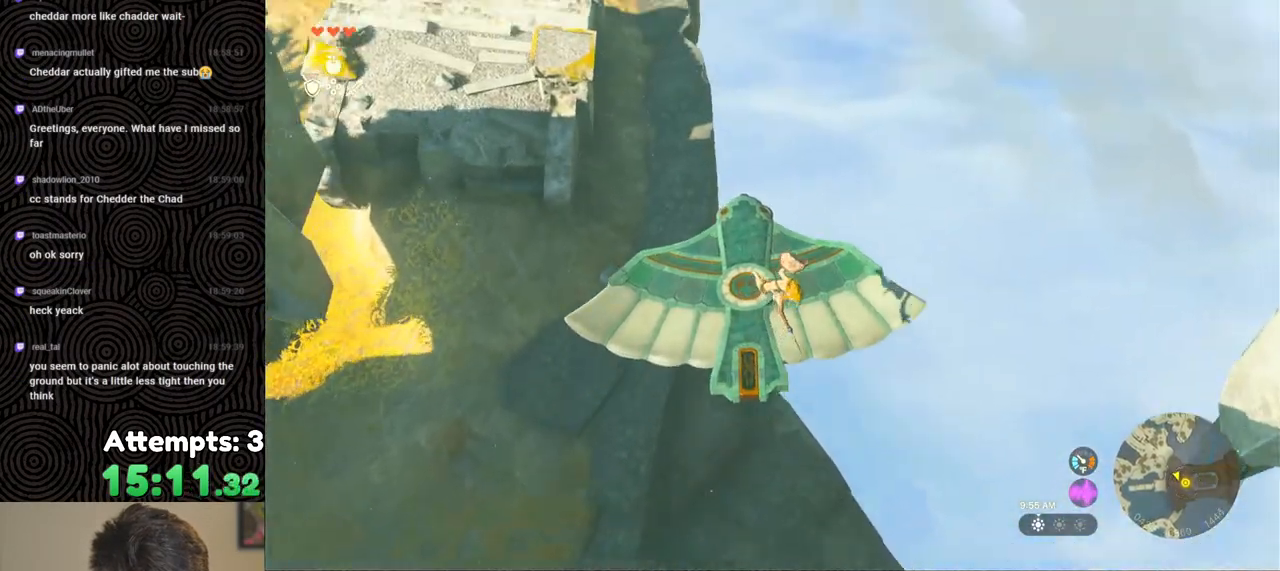
{"buttons": [], "left_stick": "left", "right_stick": "up", "events": [[83, "right_stick", "center"], [217, "right_stick", "up"], [233, "left_stick", "left"]]}
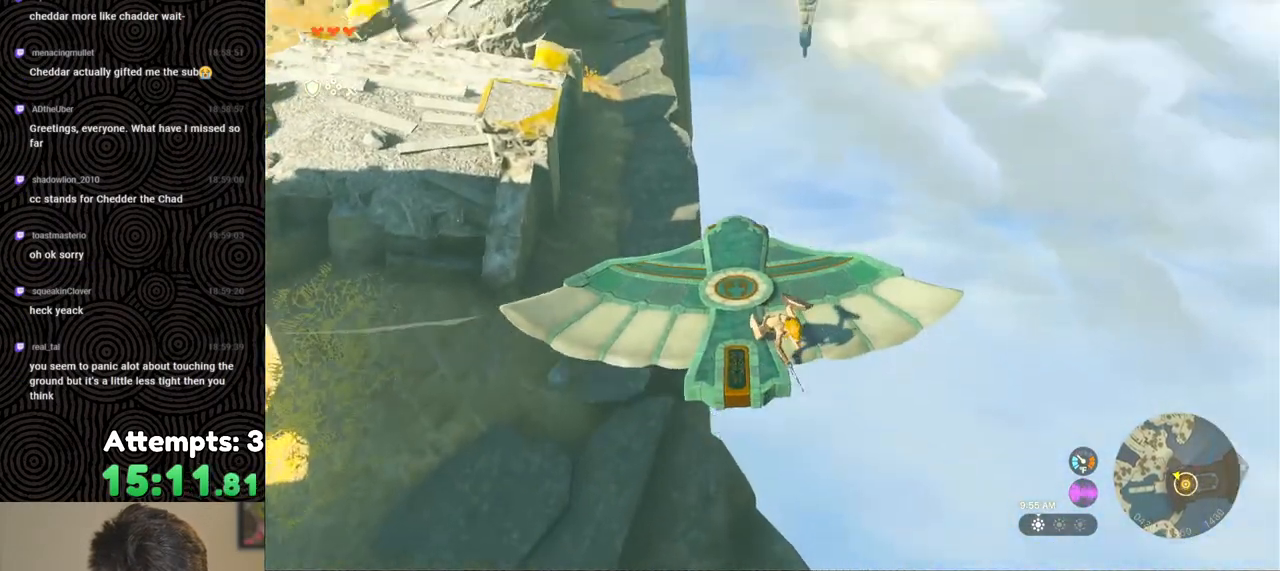
{"buttons": [], "left_stick": "left", "right_stick": "center", "events": [[17, "right_stick", "center"], [167, "right_stick", "up"], [250, "right_stick", "center"]]}
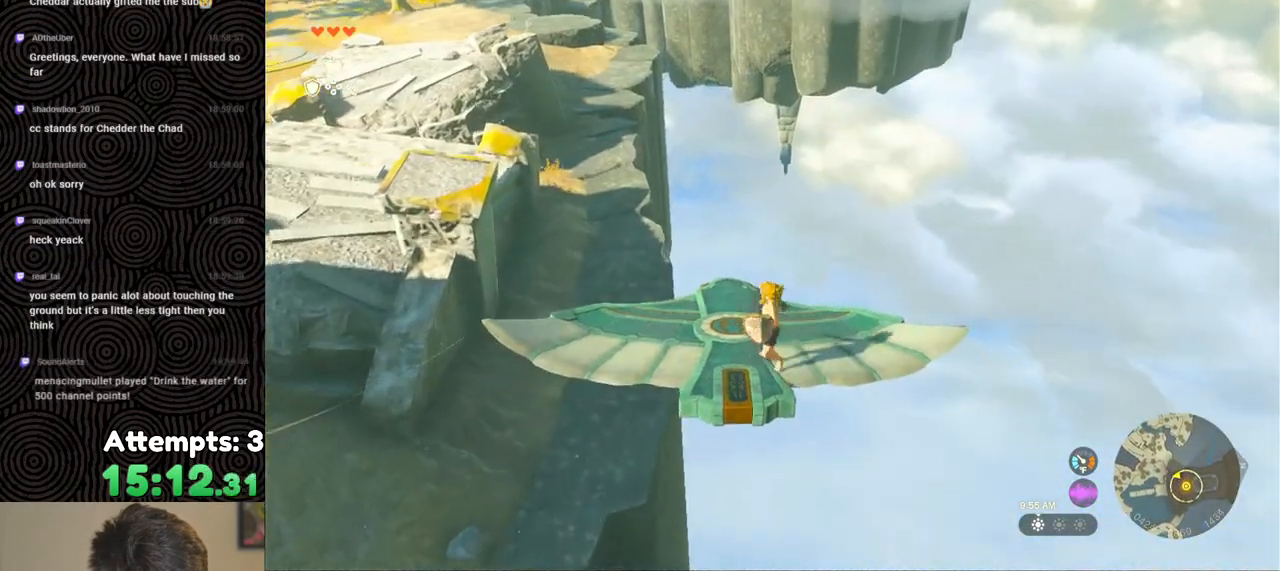
{"buttons": [], "left_stick": "up", "right_stick": "center", "events": [[217, "left_stick", "center"], [267, "right_stick", "down"], [400, "right_stick", "center"], [467, "left_stick", "up"]]}
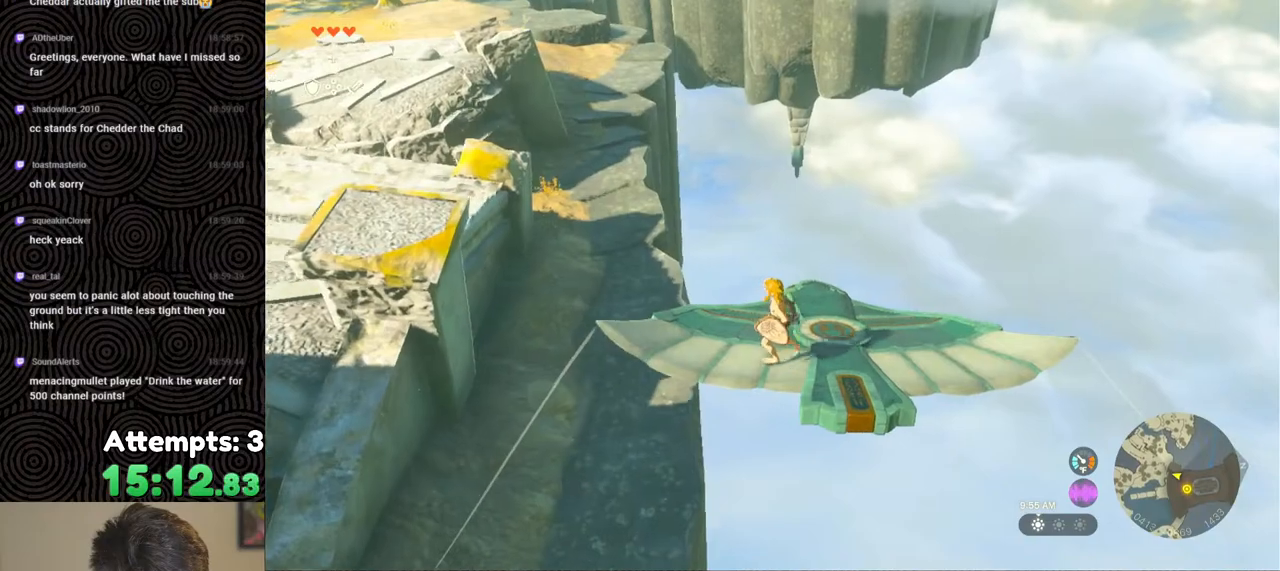
{"buttons": ["L2"], "left_stick": "up-right", "right_stick": "down-left", "events": [[150, "right_stick", "down-left"], [467, "L2", "down"], [467, "left_stick", "up-right"]]}
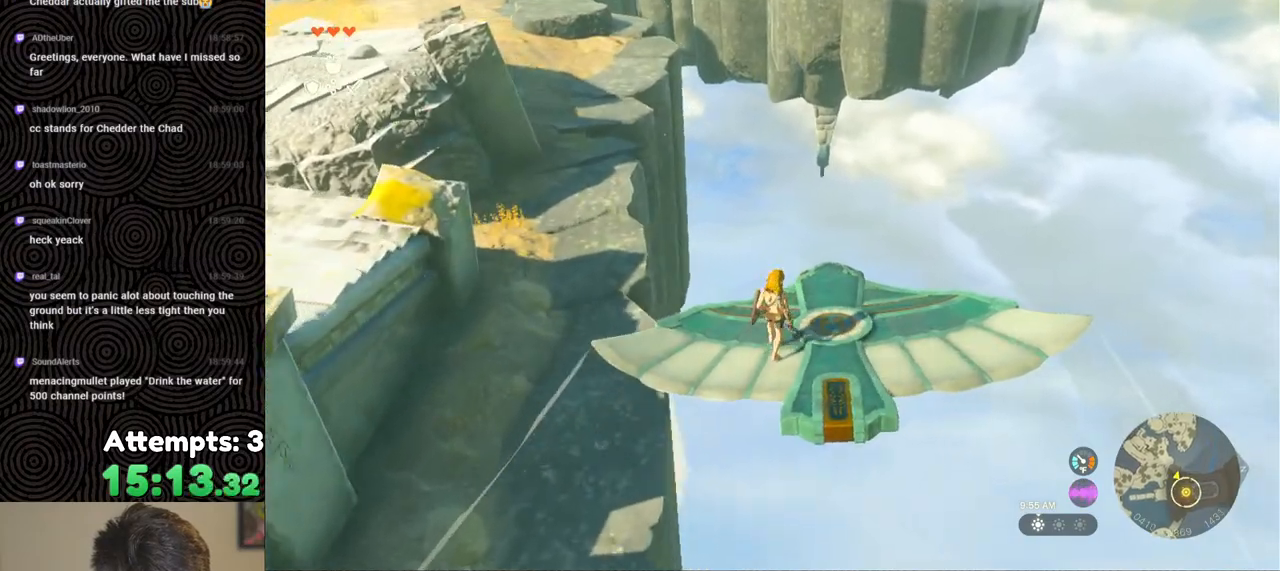
{"buttons": ["L2"], "left_stick": "up", "right_stick": "center", "events": [[50, "right_stick", "center"], [83, "left_stick", "up"], [300, "right_stick", "down-left"], [317, "left_stick", "center"], [467, "left_stick", "up"], [467, "right_stick", "center"]]}
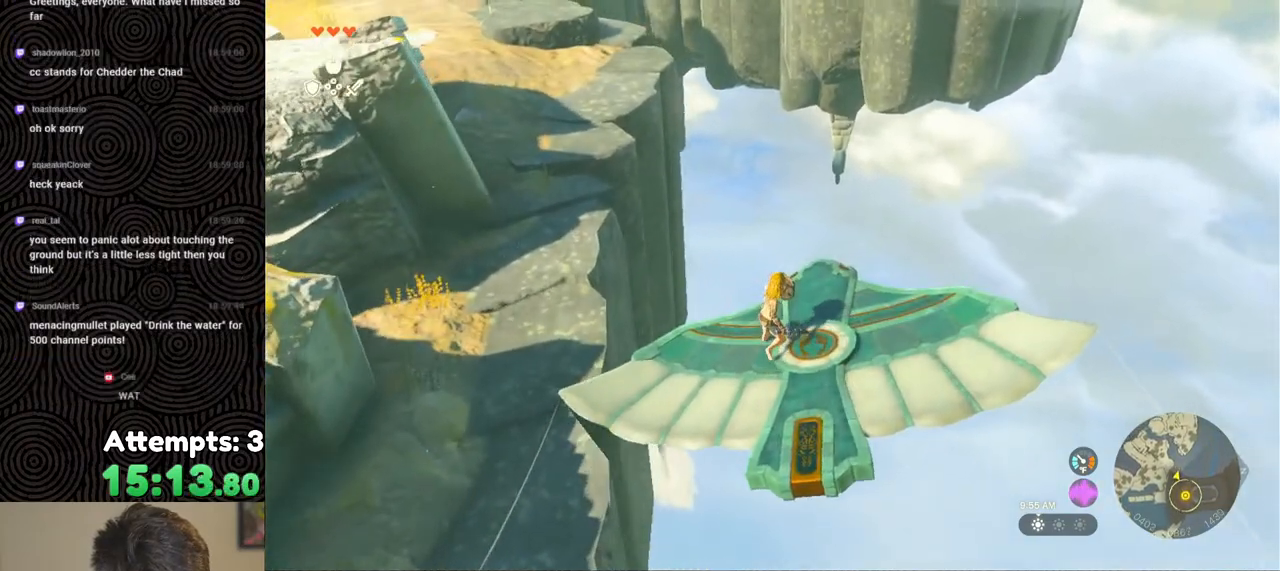
{"buttons": ["L2"], "left_stick": "down", "right_stick": "center", "events": [[67, "left_stick", "center"], [67, "right_stick", "up-left"], [167, "left_stick", "down"], [283, "right_stick", "up"], [400, "right_stick", "center"]]}
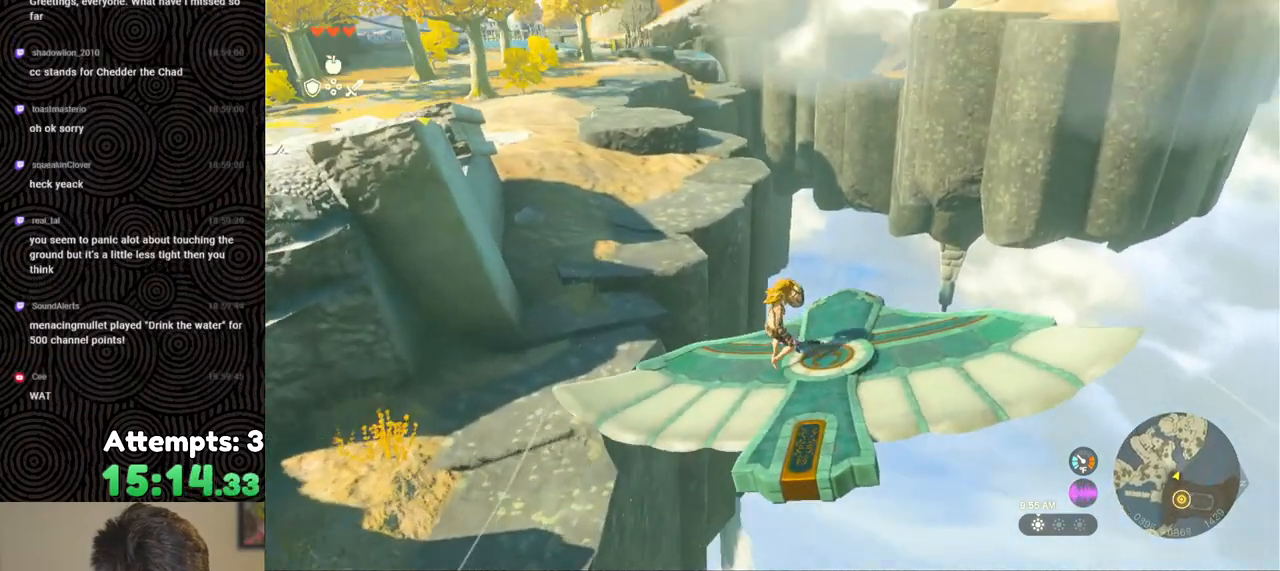
{"buttons": ["L2"], "left_stick": "up", "right_stick": "center", "events": [[133, "left_stick", "center"], [367, "left_stick", "up"]]}
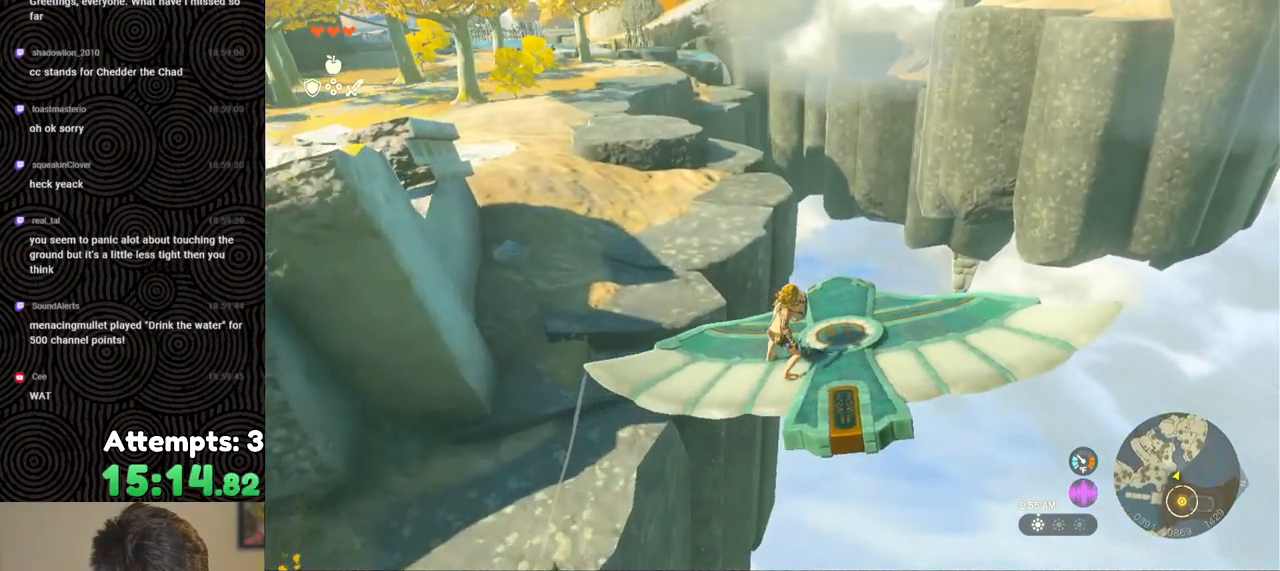
{"buttons": ["L2"], "left_stick": "center", "right_stick": "up-left", "events": [[17, "left_stick", "center"], [200, "left_stick", "down-left"], [233, "right_stick", "up-left"], [350, "left_stick", "center"]]}
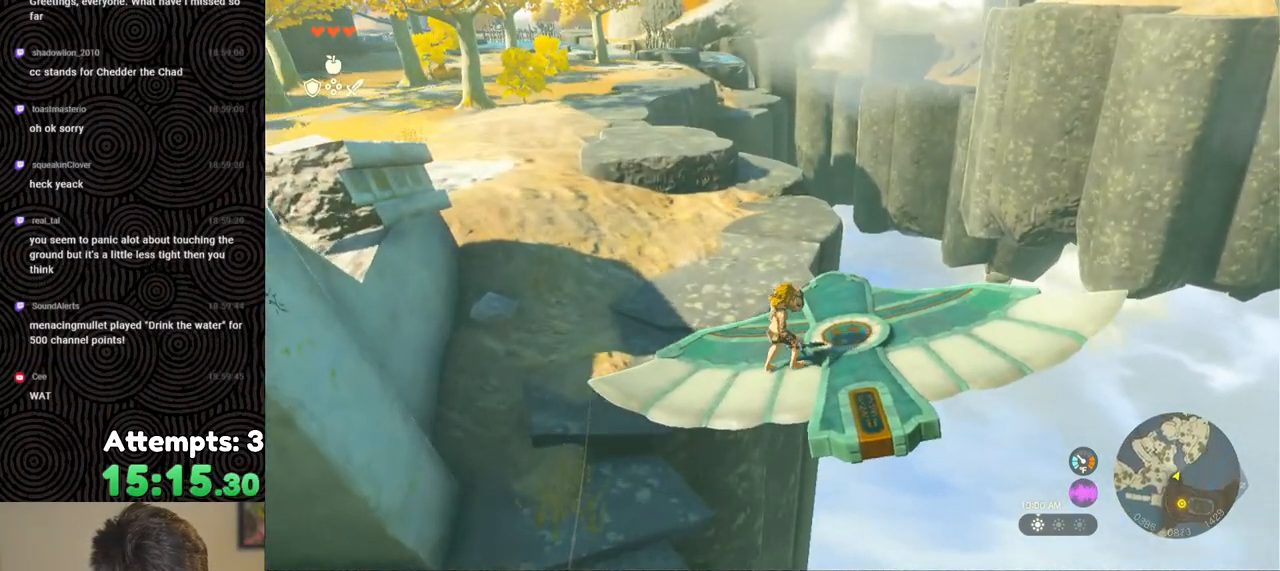
{"buttons": ["L2"], "left_stick": "center", "right_stick": "up-left", "events": [[67, "left_stick", "up-right"], [183, "left_stick", "center"], [217, "right_stick", "up"], [483, "right_stick", "up-left"]]}
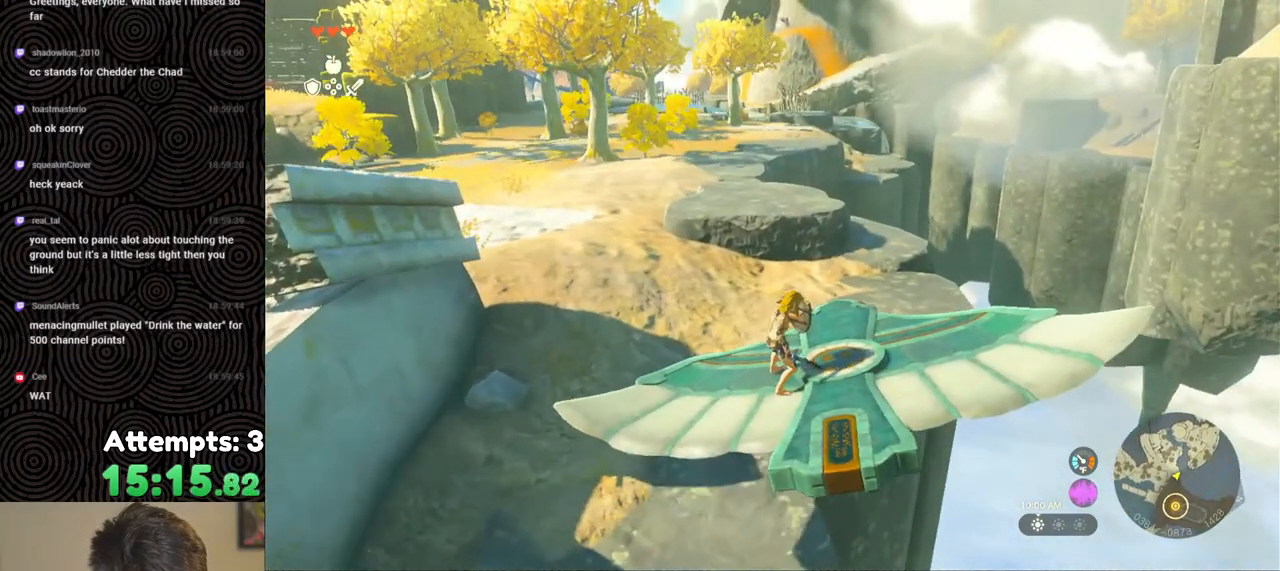
{"buttons": ["L2"], "left_stick": "center", "right_stick": "up-left", "events": [[183, "left_stick", "down"], [333, "left_stick", "center"]]}